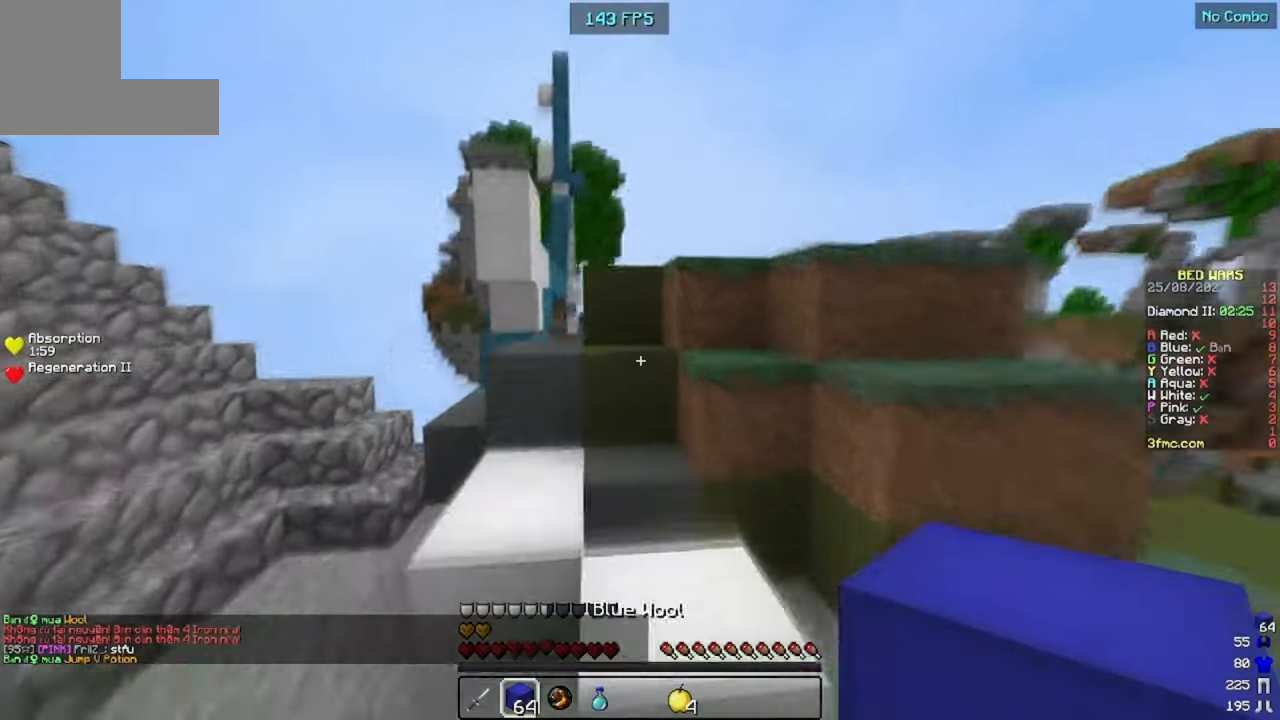
Gameplay with keyboard and mouse; each line is a JSON object with the keys and mouse buttons held at the frame after it. "events" lists presses ("down") and releases ("up") of "a", "d", "s", "space", "w", "mouse_left" and "mouse_right" between this image and that frame as [ms after this image, input, new state], when the widget could be followed in between. "mouse_left", "mouse_right" = the "left", "right" buttons of the "mouse" list. No other keys are recorded. Fast repeated clicks can show as one long hold. Mouse movement is not recorded.
{"keys": ["space", "w"], "mouse": [], "events": [[100, "space", "up"], [300, "space", "down"]]}
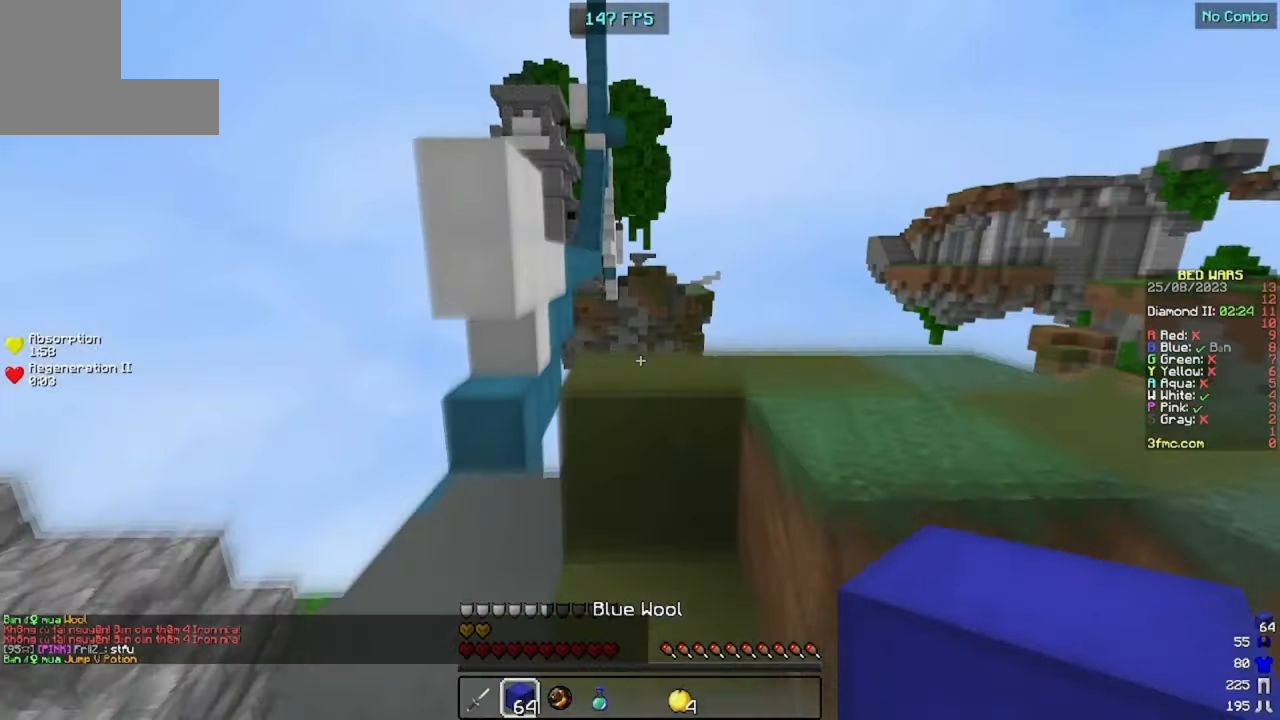
{"keys": ["d", "space", "w"], "mouse": [], "events": [[33, "space", "up"], [233, "space", "down"], [333, "d", "down"]]}
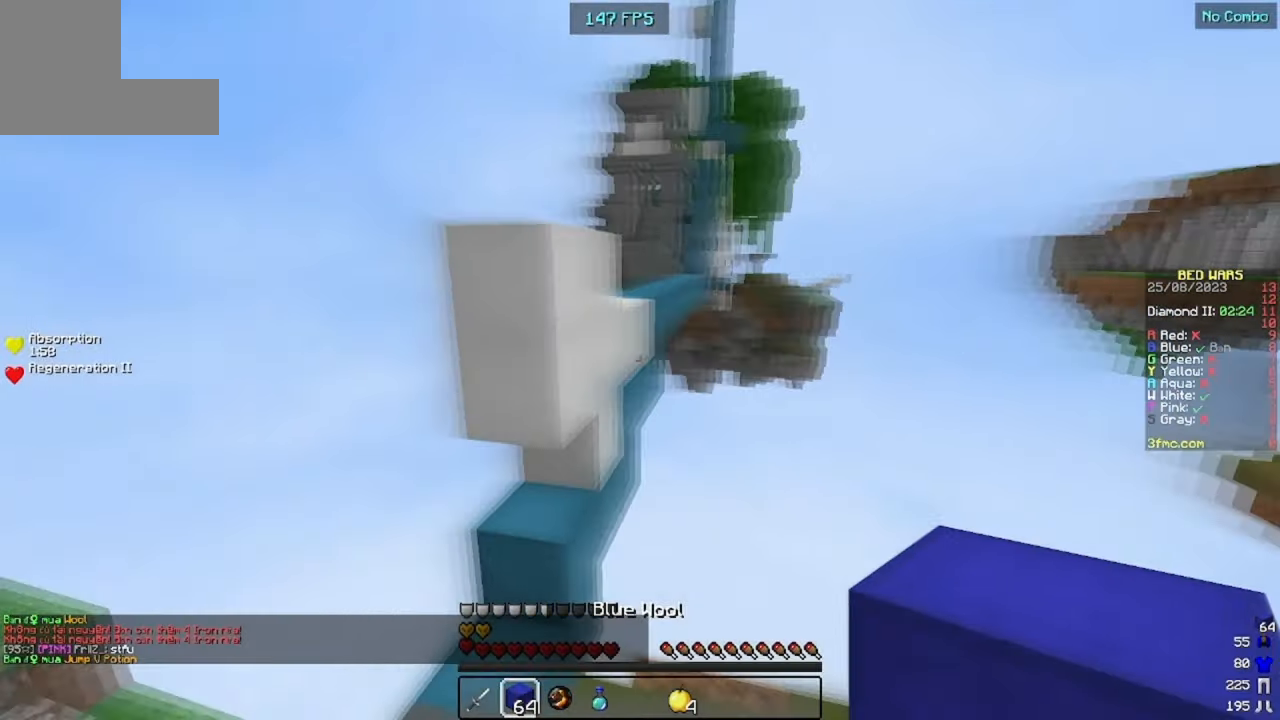
{"keys": [], "mouse": [], "events": [[66, "d", "up"], [66, "space", "up"], [233, "mouse_right", "down"], [300, "s", "down"], [300, "w", "up"], [333, "mouse_right", "up"], [366, "s", "up"]]}
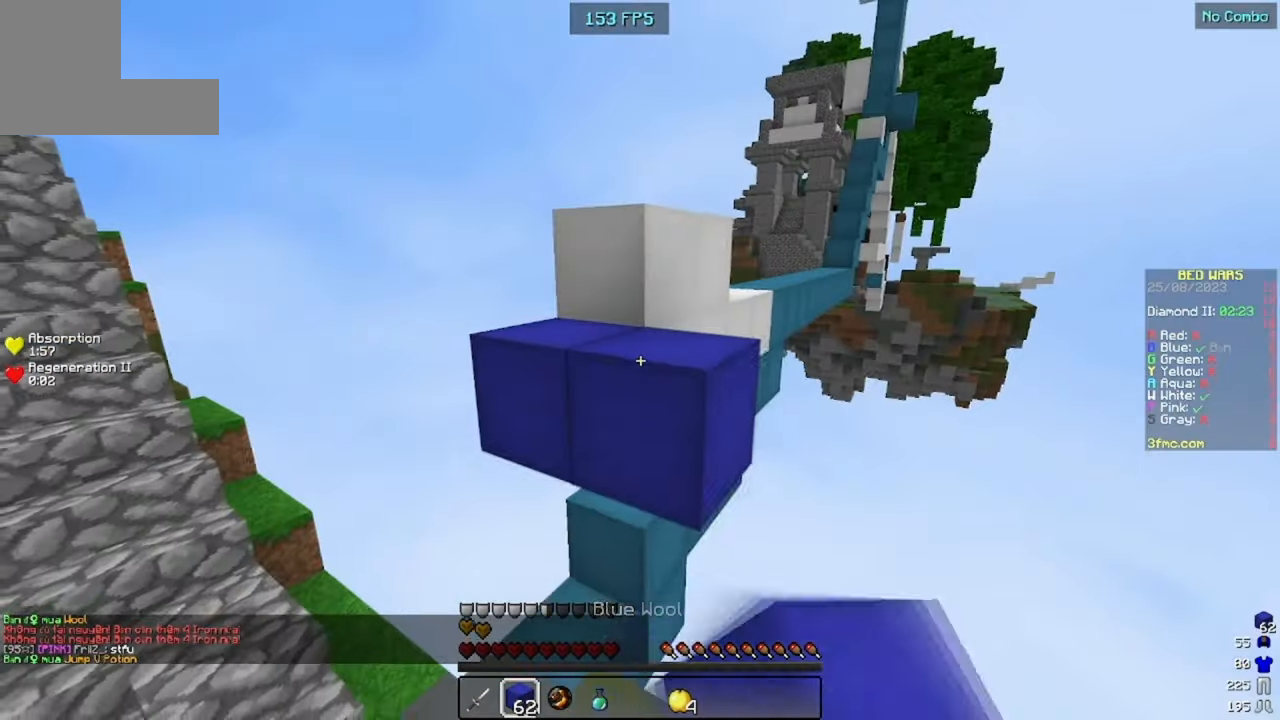
{"keys": ["w"], "mouse": [], "events": [[66, "w", "down"], [233, "space", "down"], [500, "space", "up"]]}
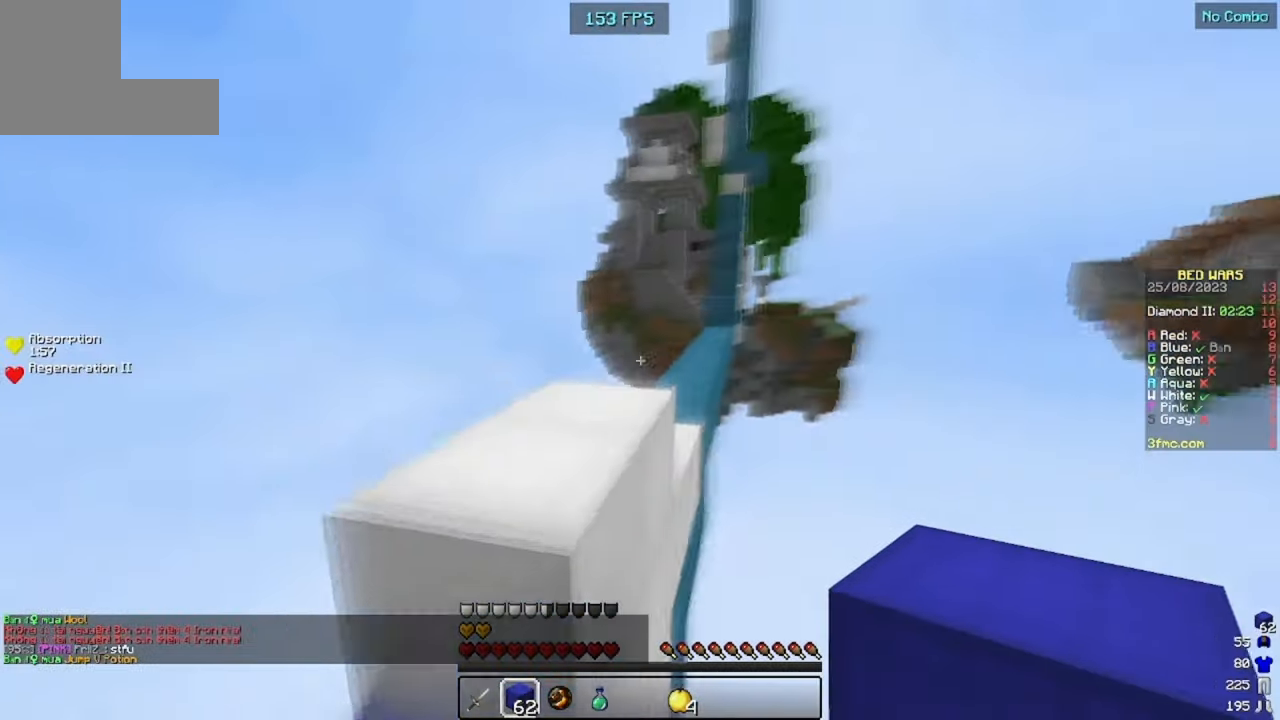
{"keys": ["space", "w"], "mouse": [], "events": [[166, "space", "down"]]}
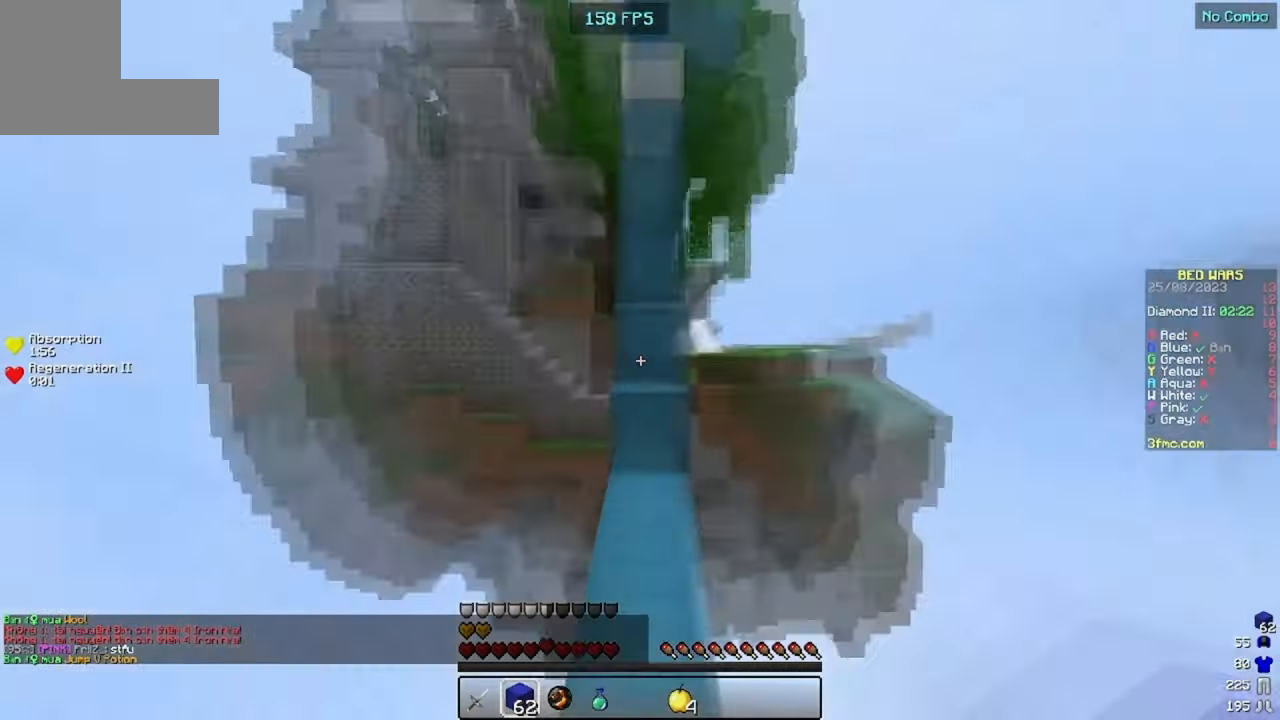
{"keys": ["space", "w"], "mouse": [], "events": []}
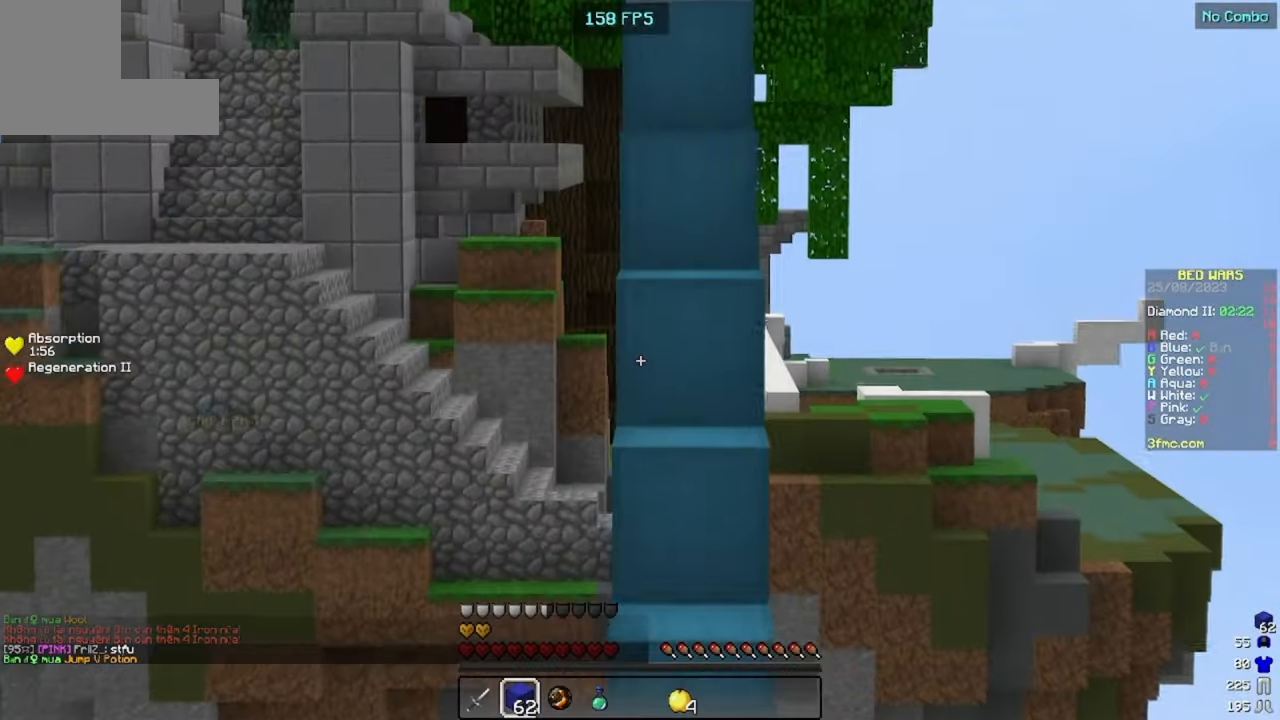
{"keys": ["space", "w"], "mouse": [], "events": [[66, "mouse_left", "down"], [233, "d", "down"], [333, "mouse_left", "up"], [400, "d", "up"]]}
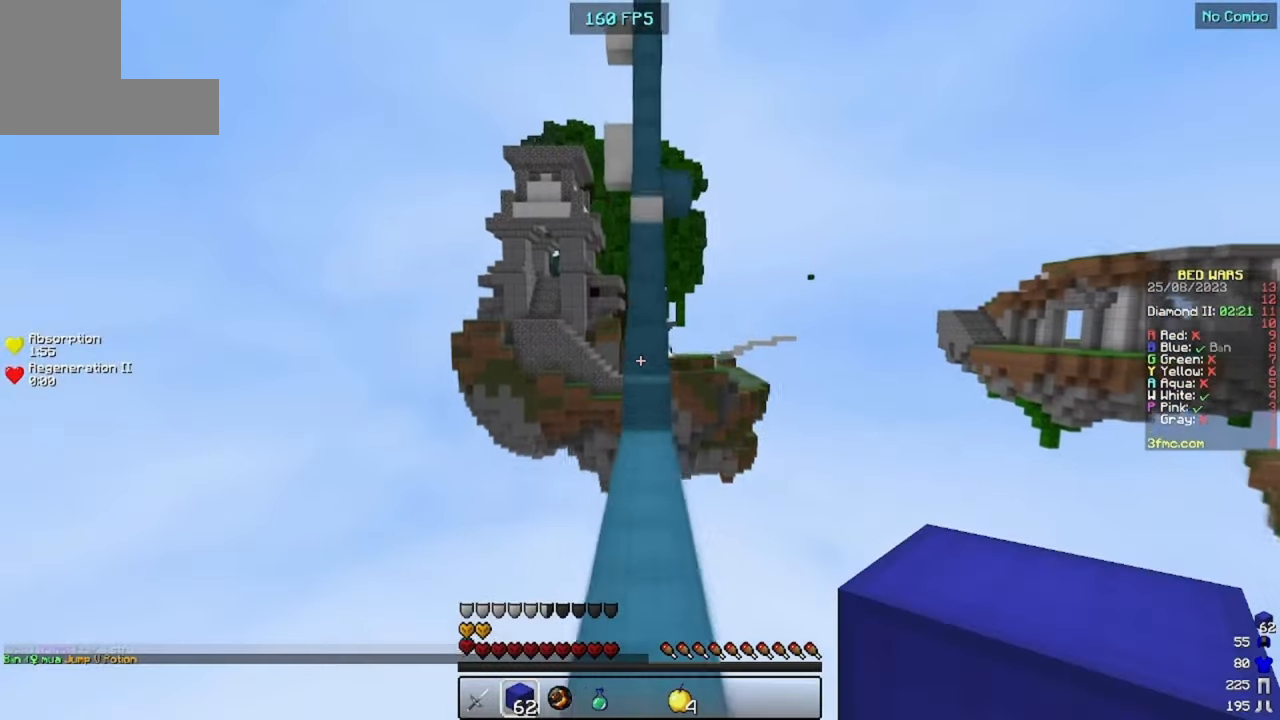
{"keys": ["w"], "mouse": ["left"], "events": [[200, "a", "down"], [266, "space", "up"], [300, "a", "up"], [433, "mouse_left", "down"]]}
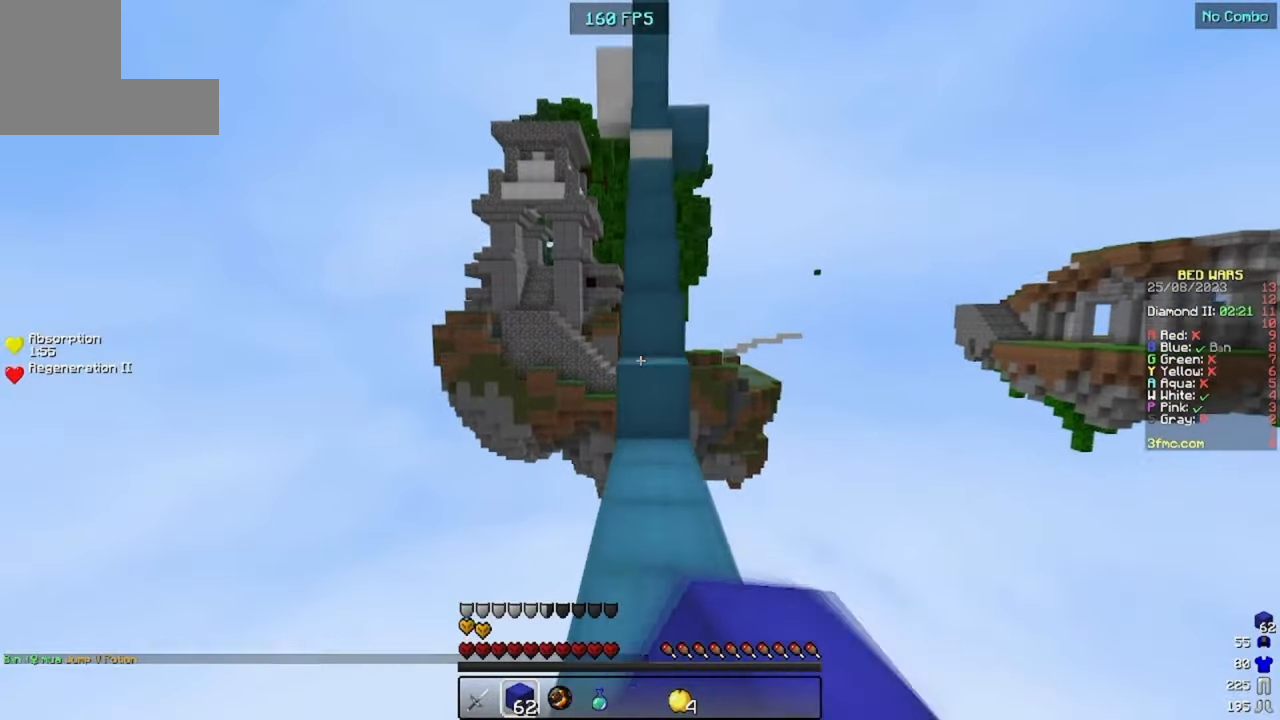
{"keys": ["space", "w"], "mouse": [], "events": [[33, "d", "down"], [33, "mouse_left", "up"], [133, "d", "up"], [300, "mouse_right", "down"], [366, "space", "down"], [433, "mouse_right", "up"]]}
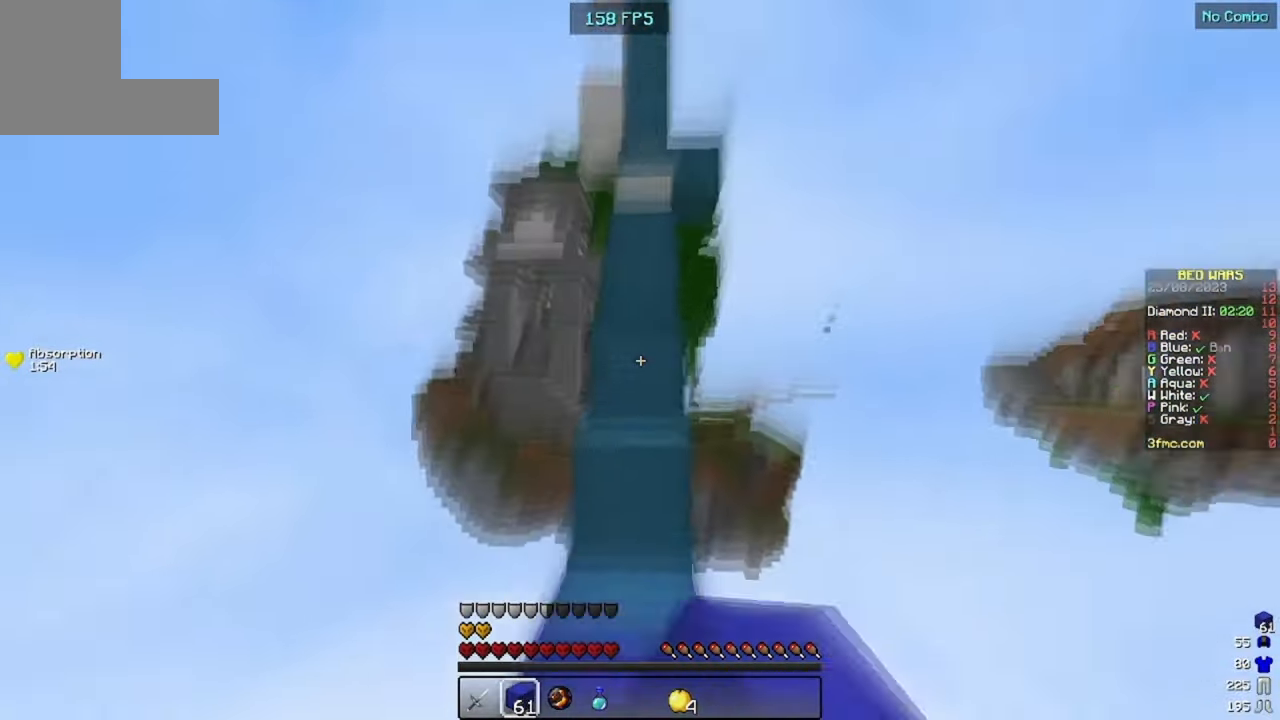
{"keys": ["space", "w"], "mouse": ["left"], "events": [[66, "space", "up"], [234, "space", "down"], [500, "mouse_left", "down"]]}
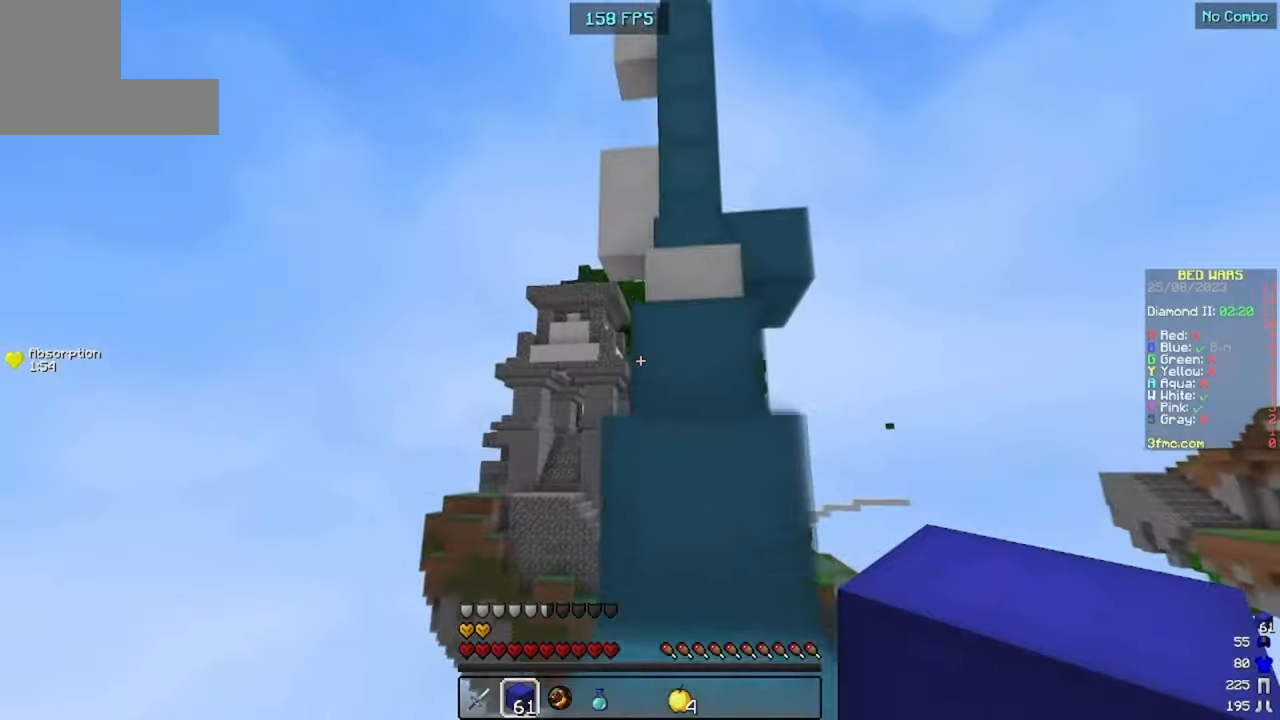
{"keys": ["space", "w"], "mouse": [], "events": [[167, "d", "down"], [167, "mouse_left", "up"], [334, "d", "up"]]}
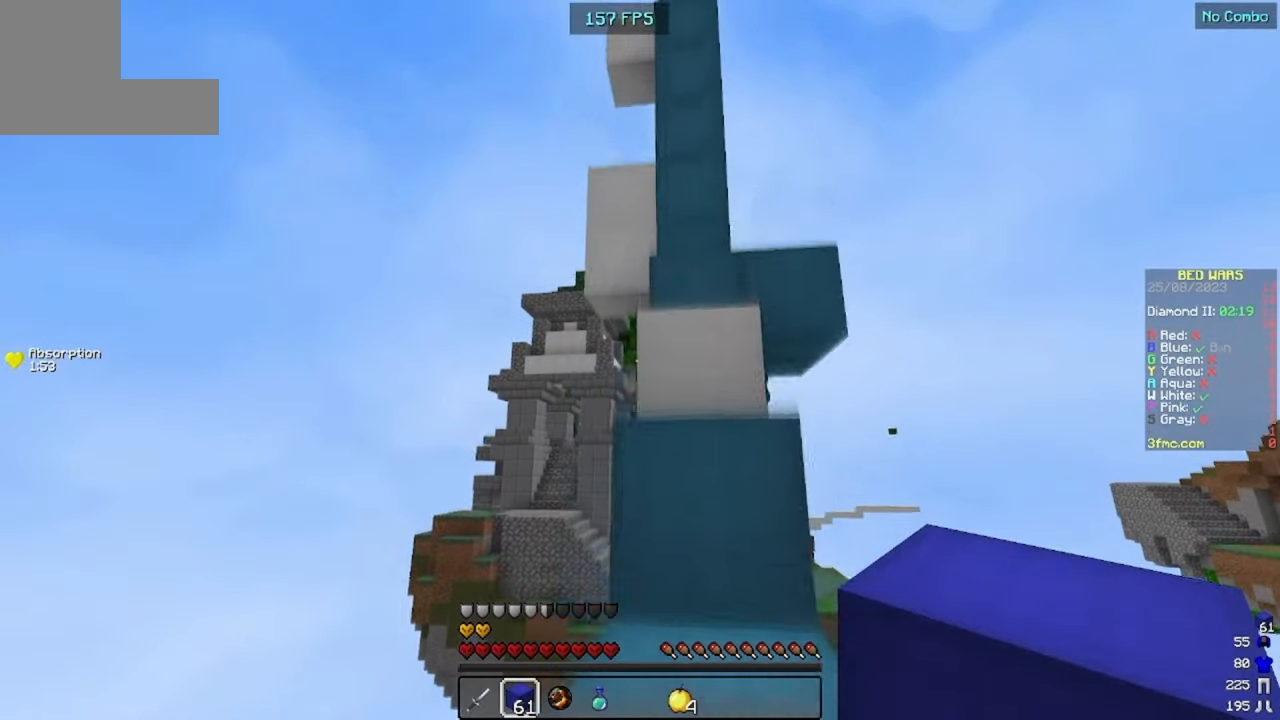
{"keys": ["space", "w"], "mouse": ["left"], "events": [[34, "mouse_left", "down"], [200, "d", "down"], [200, "mouse_left", "up"], [334, "d", "up"], [500, "mouse_left", "down"]]}
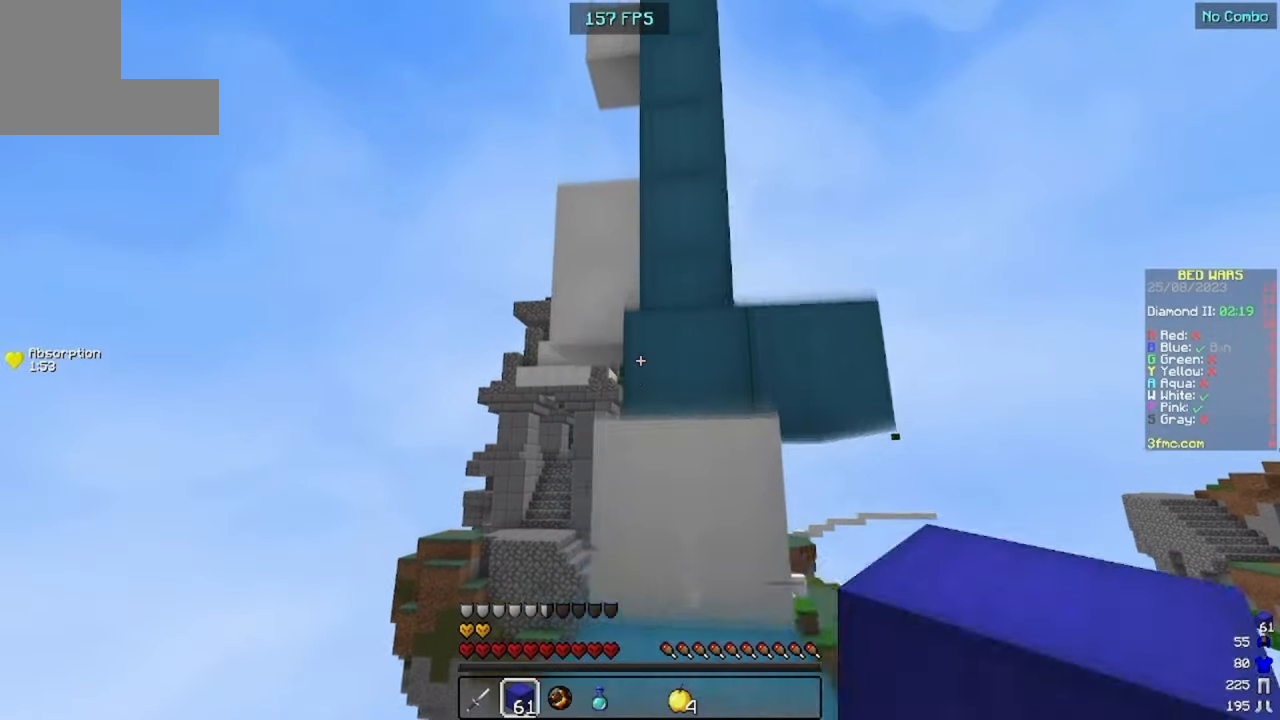
{"keys": ["space", "w"], "mouse": [], "events": [[67, "mouse_left", "up"]]}
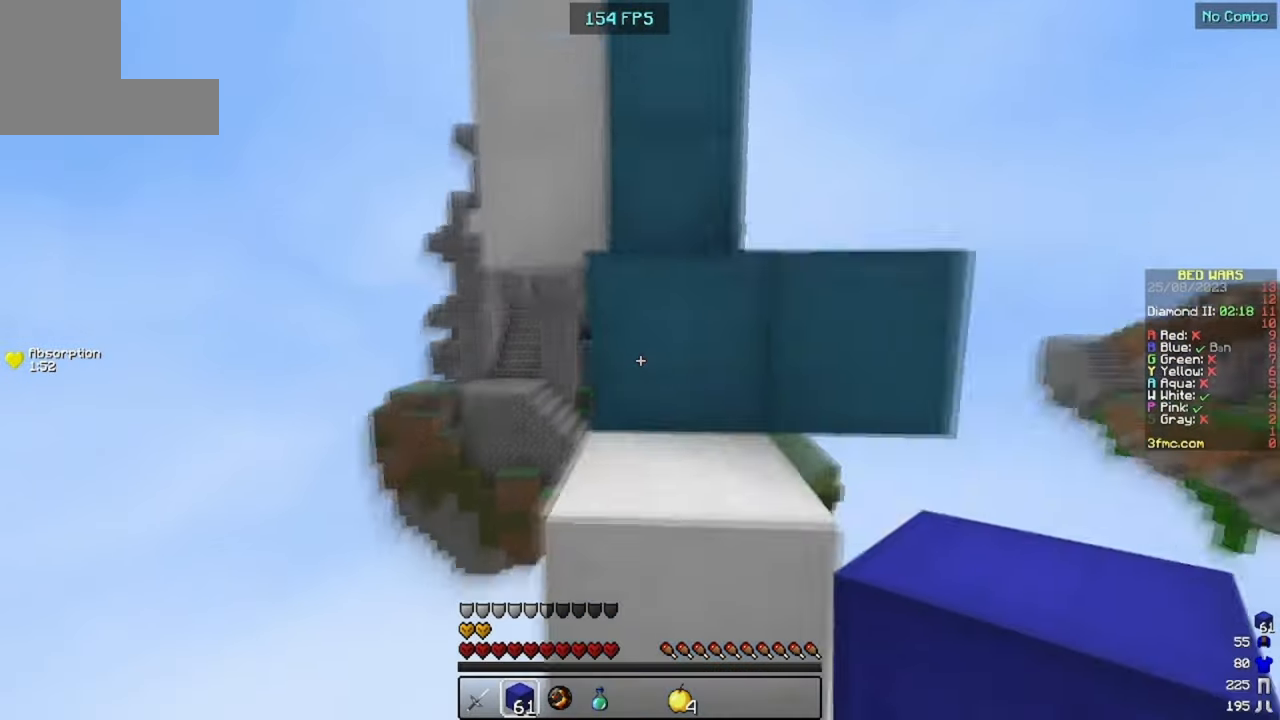
{"keys": ["w"], "mouse": [], "events": [[34, "space", "up"], [200, "space", "down"], [367, "d", "down"], [467, "d", "up"], [467, "space", "up"]]}
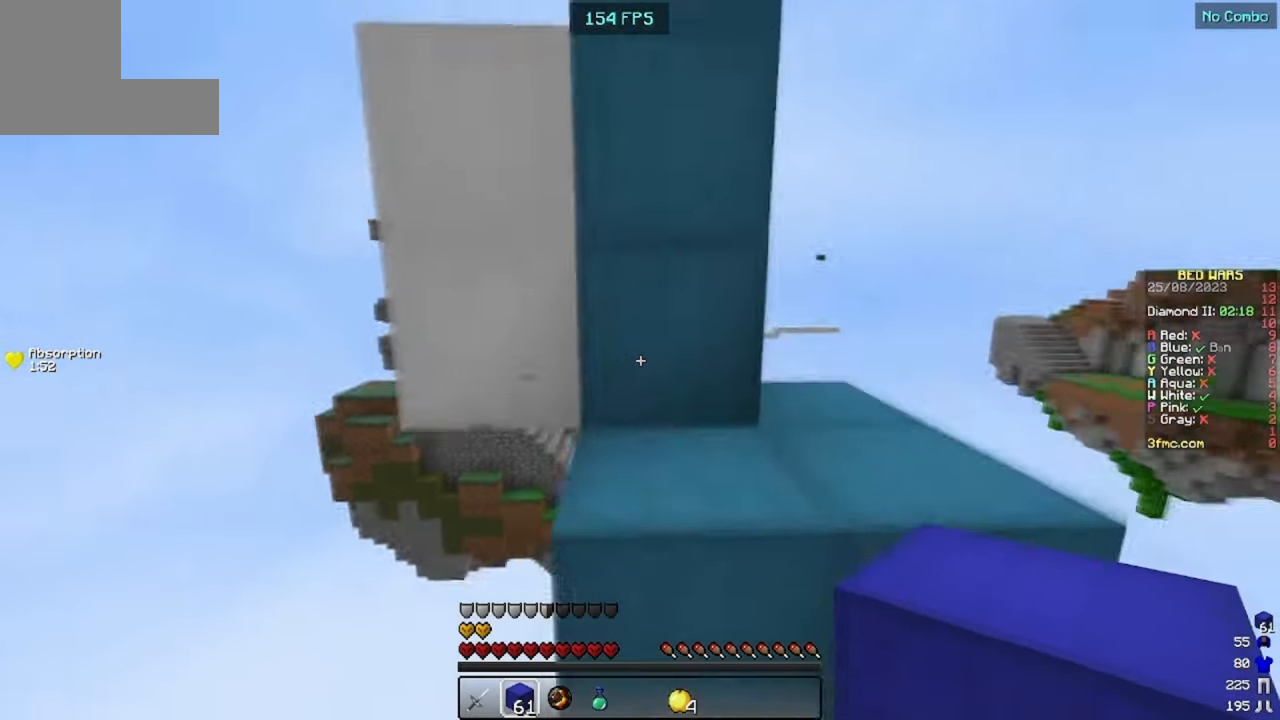
{"keys": ["d", "w"], "mouse": [], "events": [[234, "space", "down"], [334, "d", "down"], [434, "space", "up"]]}
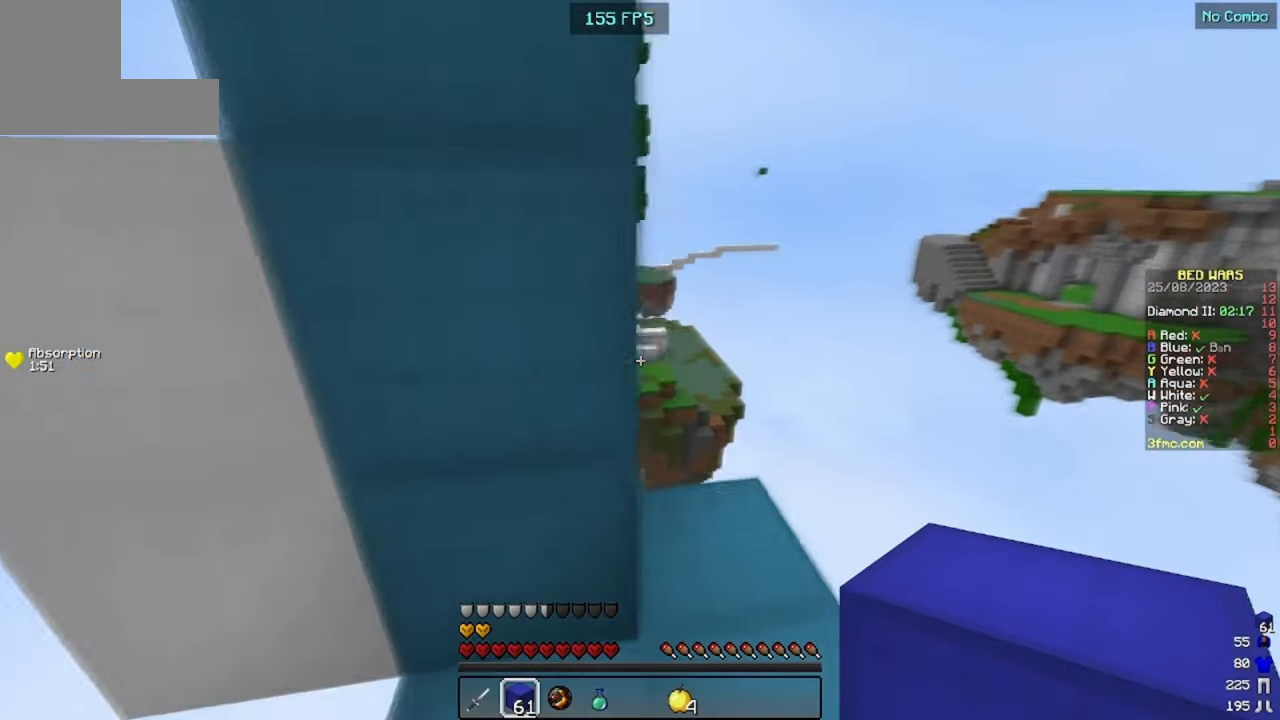
{"keys": [], "mouse": ["right"], "events": [[200, "d", "up"], [200, "w", "up"], [434, "mouse_right", "down"]]}
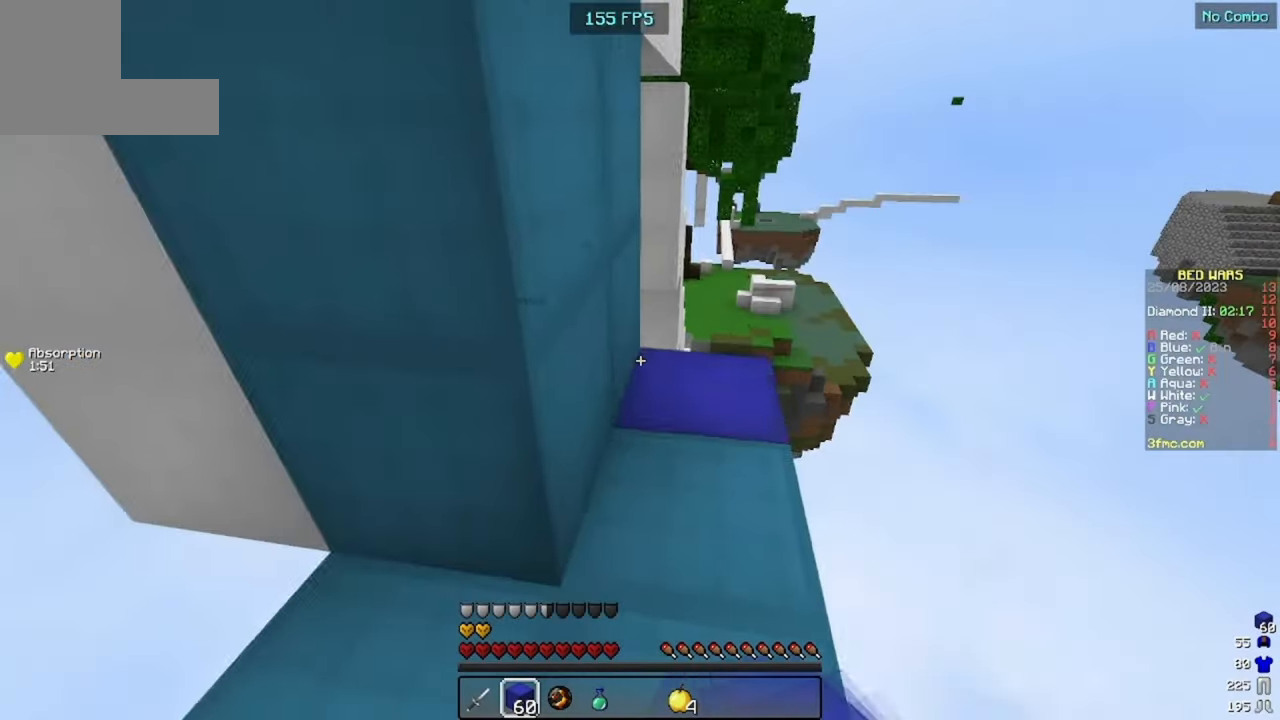
{"keys": ["w"], "mouse": [], "events": [[100, "mouse_right", "up"], [267, "w", "down"]]}
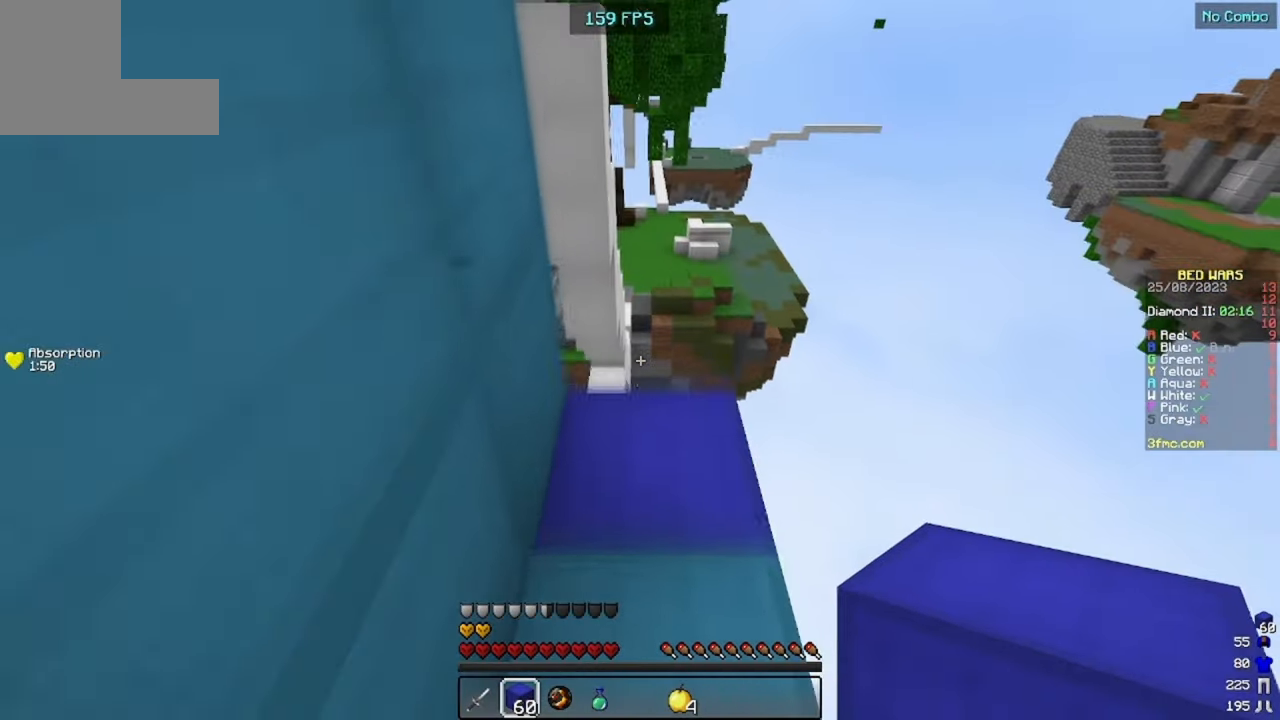
{"keys": [], "mouse": [], "events": [[100, "w", "up"]]}
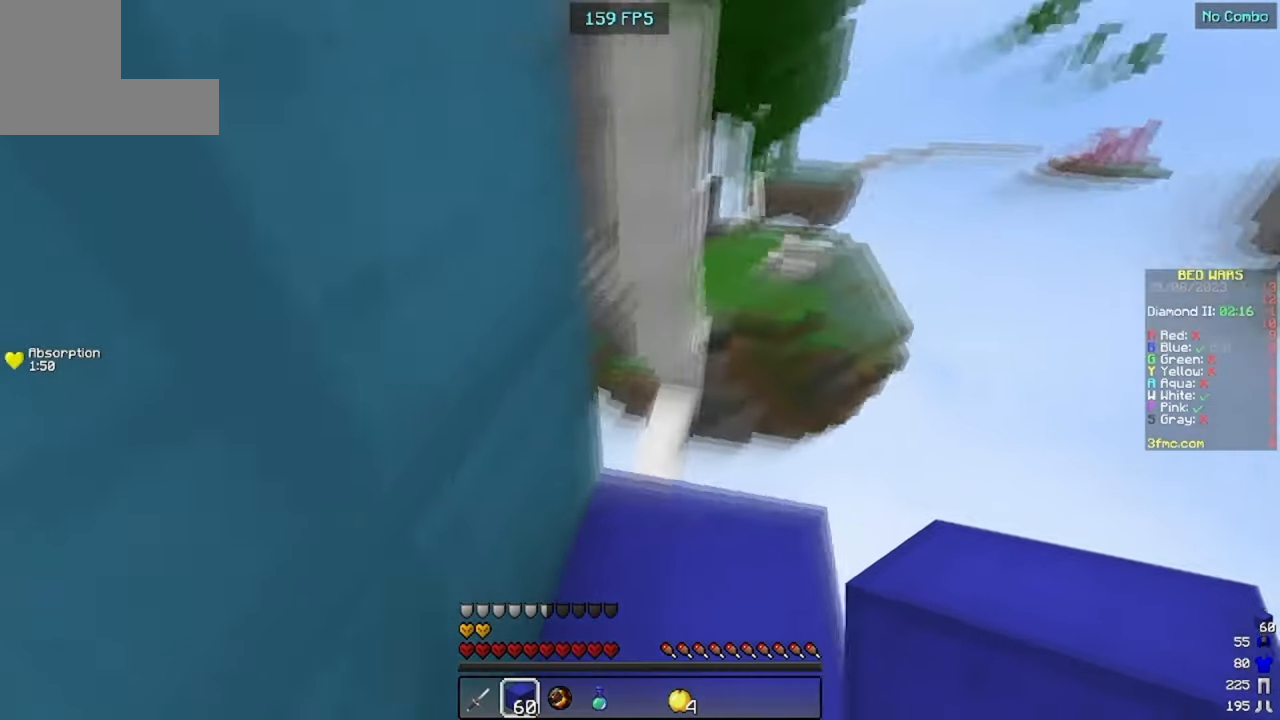
{"keys": ["d", "s"], "mouse": [], "events": [[200, "d", "down"], [200, "s", "down"]]}
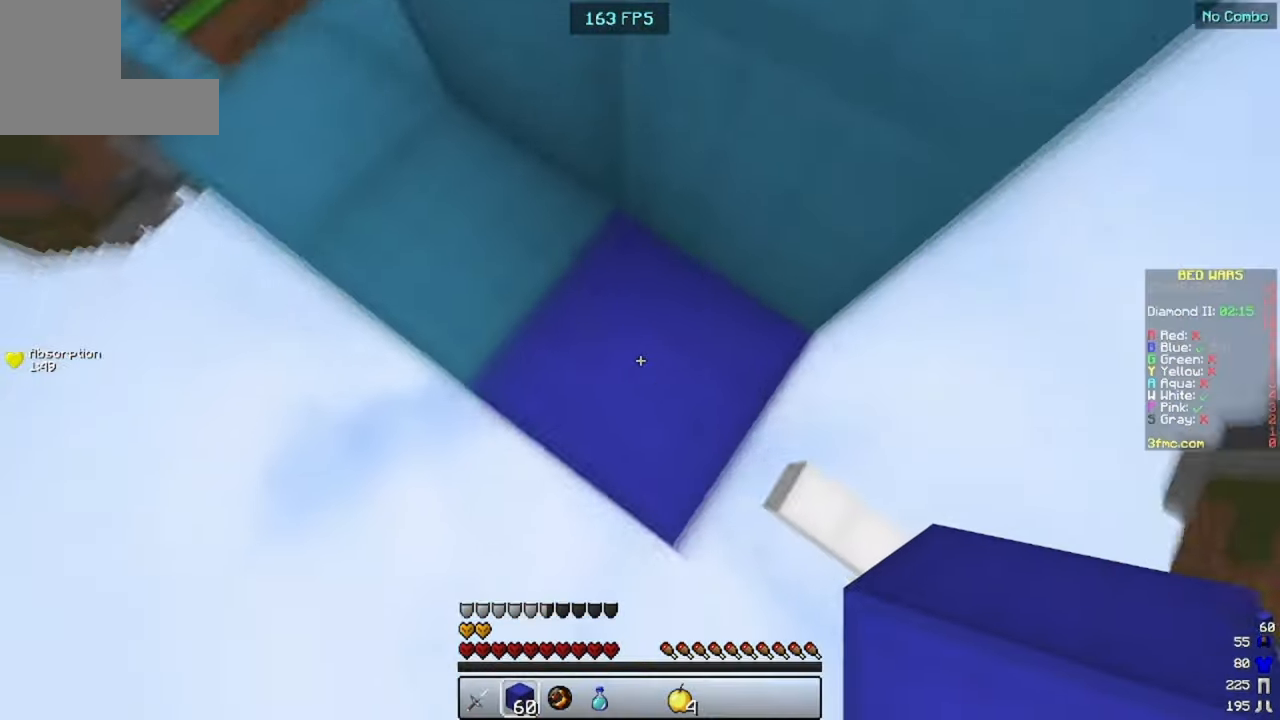
{"keys": ["d", "s", "space"], "mouse": ["right"], "events": [[267, "mouse_right", "down"], [300, "space", "down"]]}
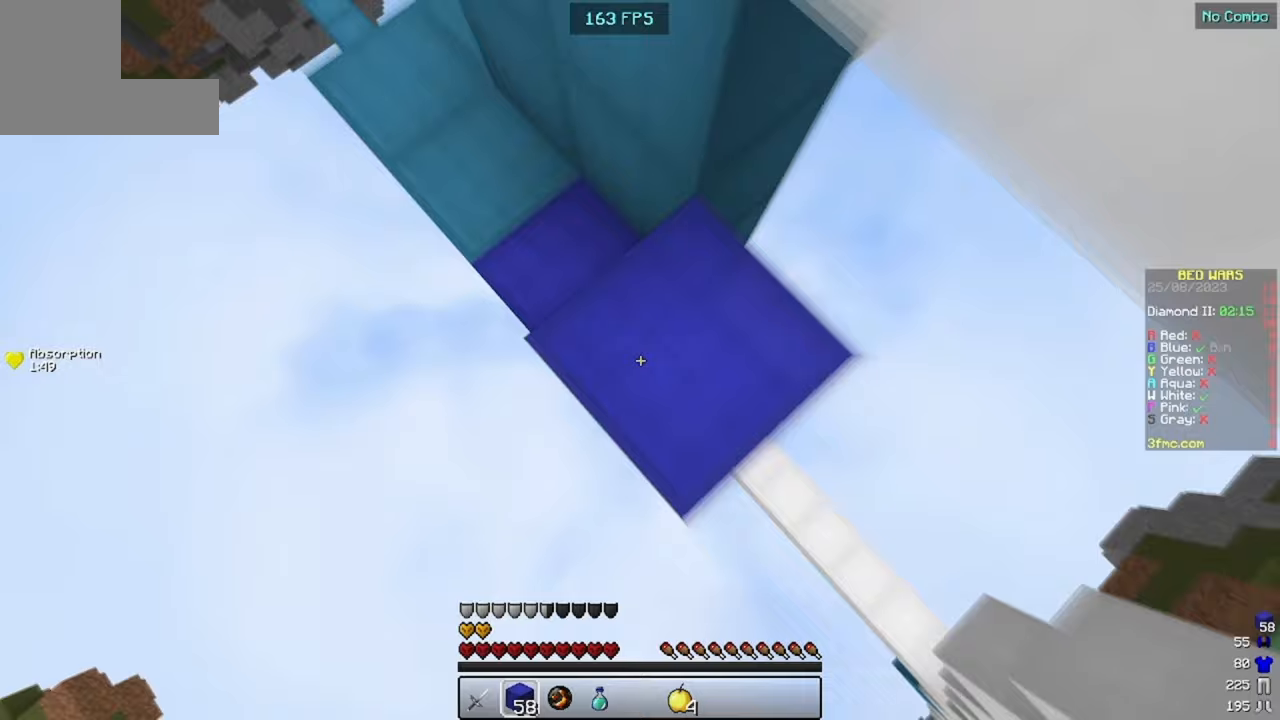
{"keys": ["d", "s"], "mouse": [], "events": [[33, "space", "up"], [200, "mouse_right", "up"], [333, "mouse_right", "down"], [500, "mouse_right", "up"]]}
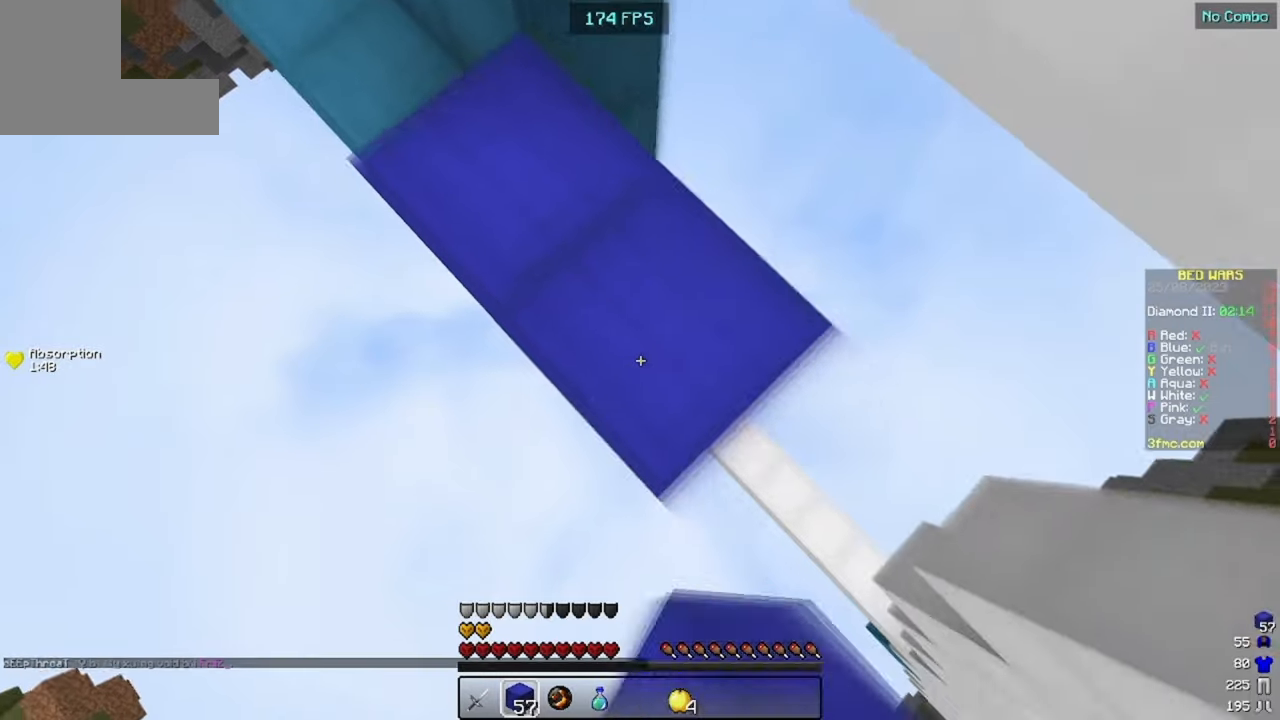
{"keys": ["d", "s"], "mouse": []}
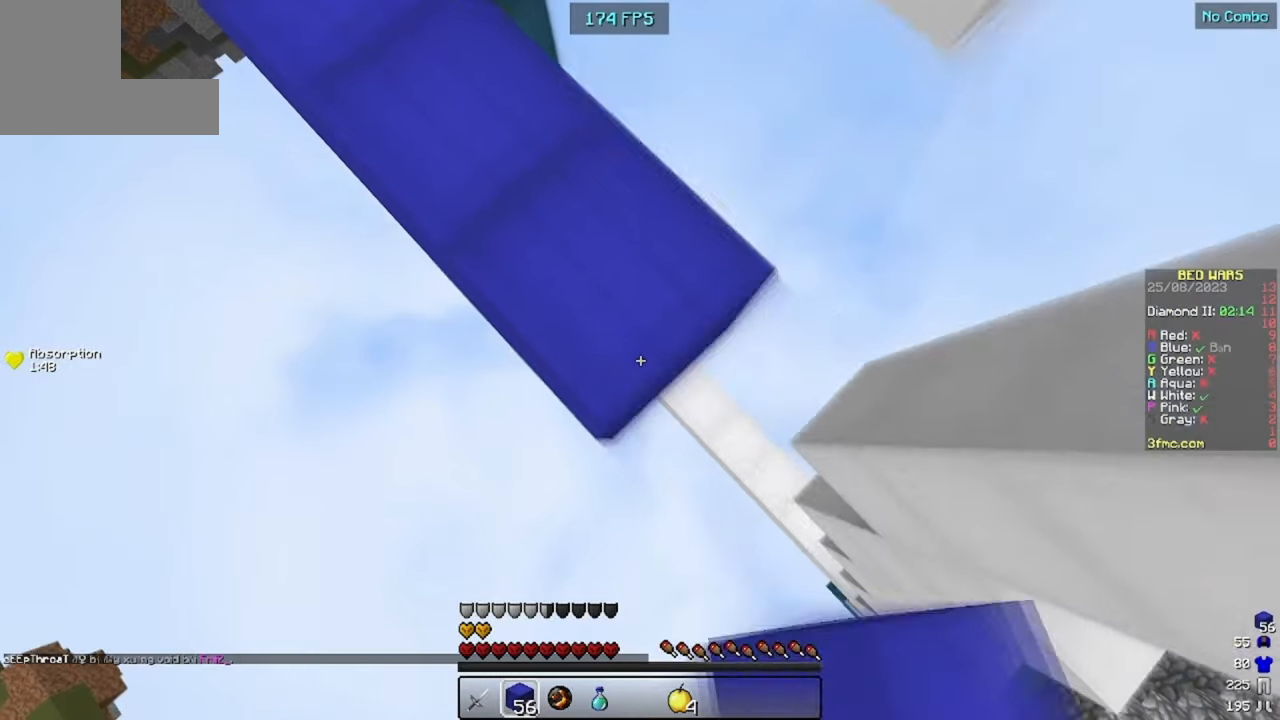
{"keys": ["d", "s"], "mouse": ["right"], "events": [[433, "mouse_right", "down"]]}
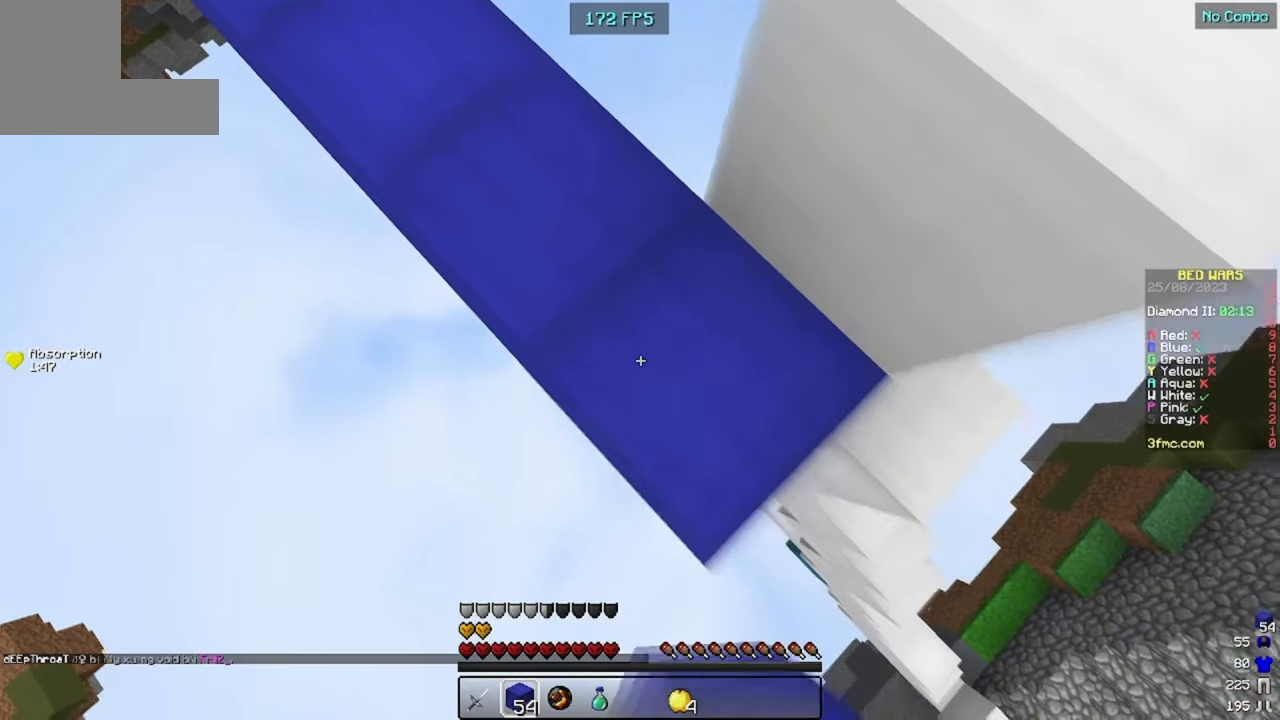
{"keys": ["w"], "mouse": [], "events": [[33, "mouse_right", "up"], [100, "d", "up"], [100, "s", "up"], [400, "w", "down"]]}
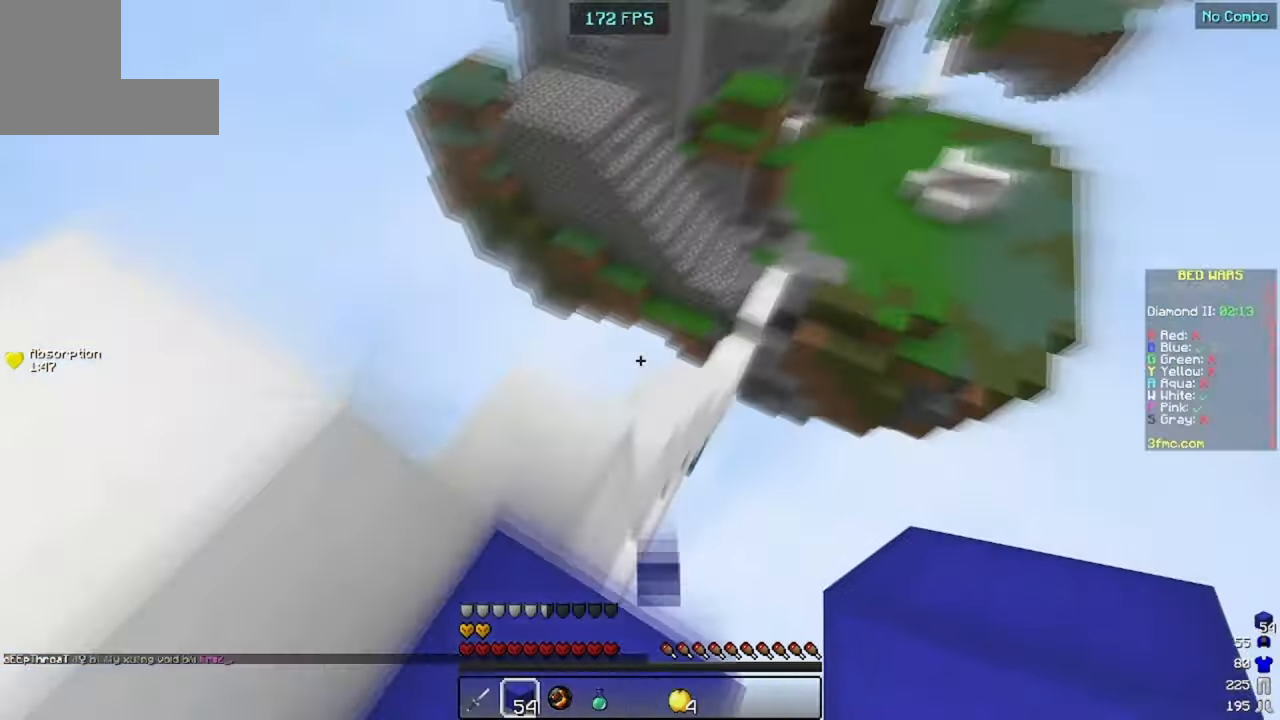
{"keys": ["w"], "mouse": [], "events": []}
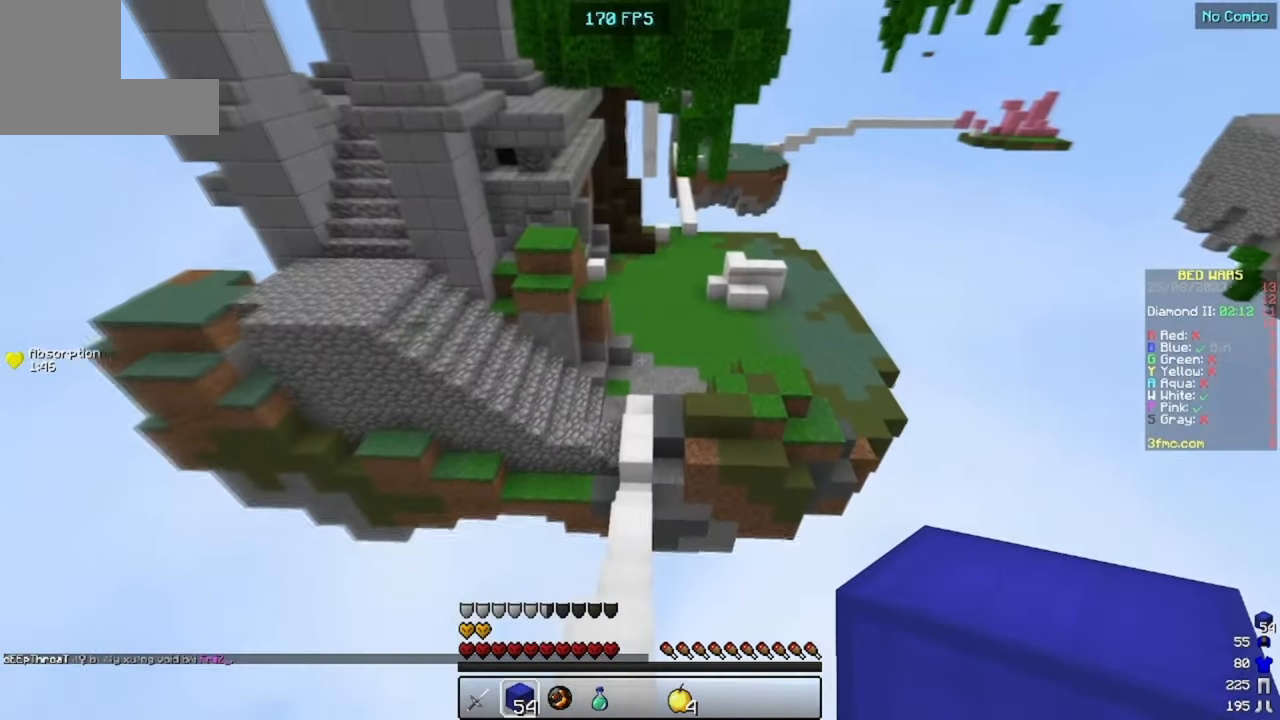
{"keys": ["w"], "mouse": [], "events": []}
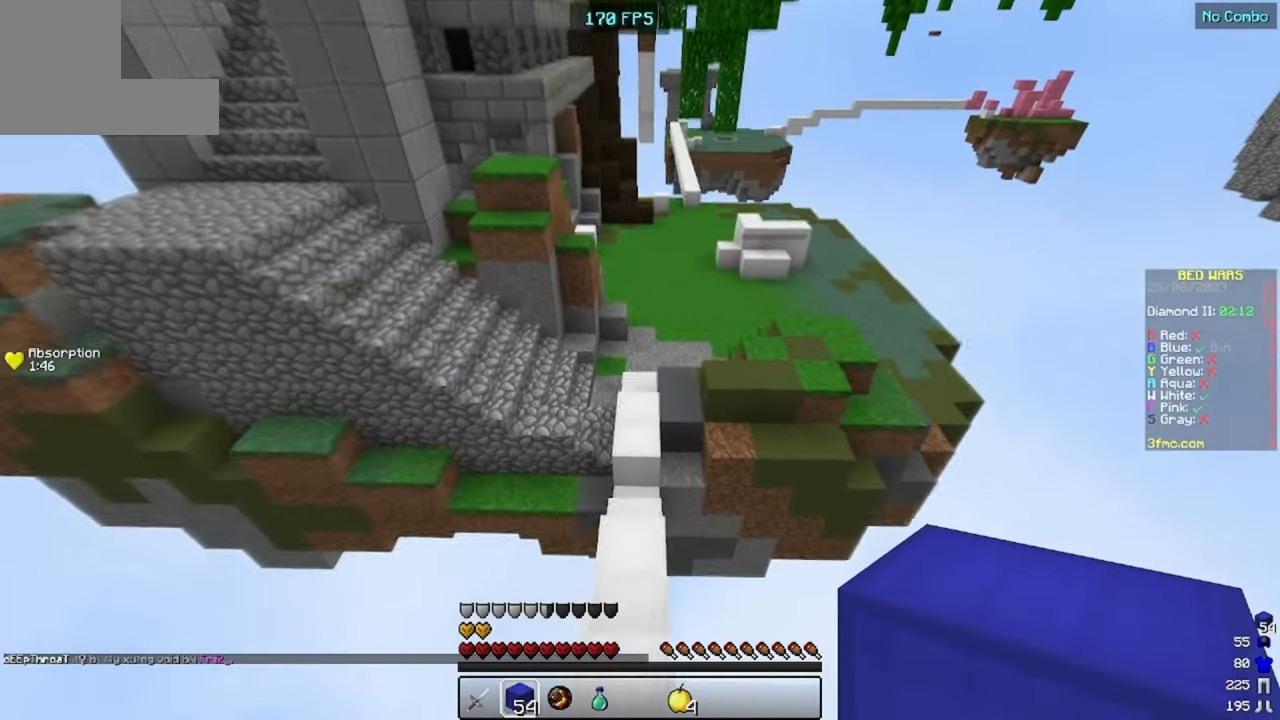
{"keys": ["space", "w"], "mouse": ["left"], "events": [[200, "mouse_left", "down"], [433, "space", "down"]]}
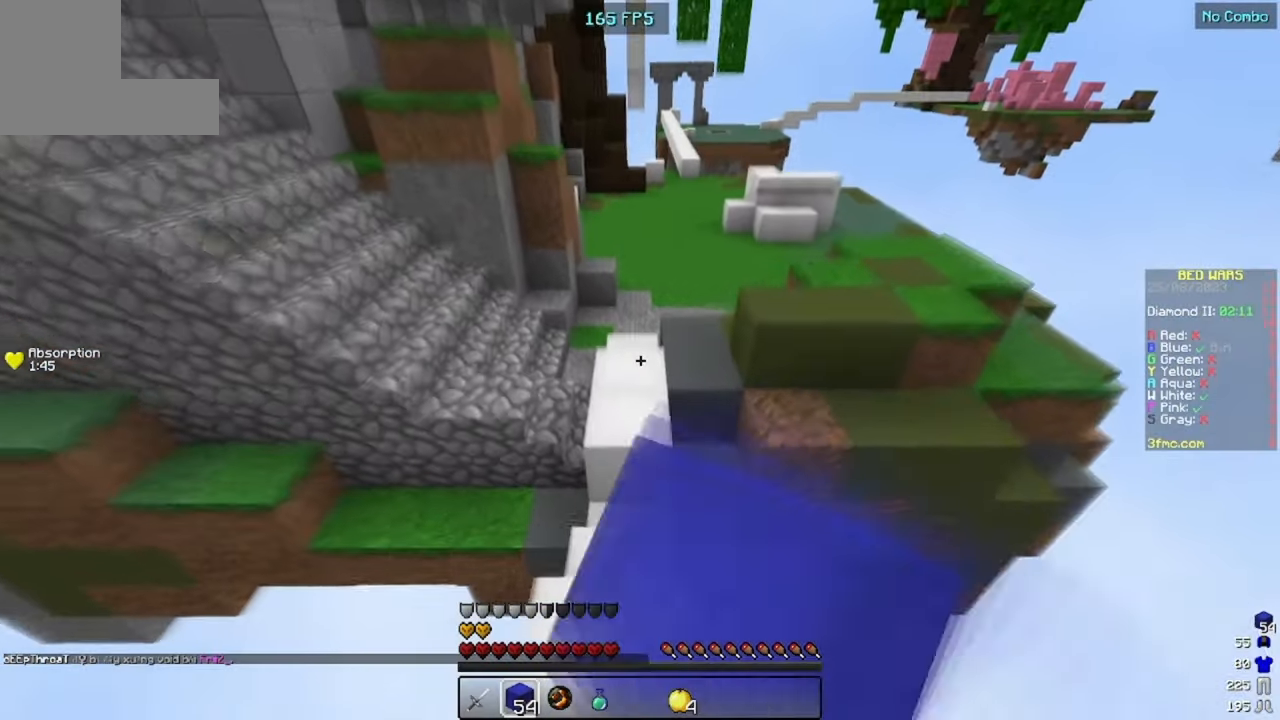
{"keys": ["w"], "mouse": [], "events": [[67, "mouse_left", "up"], [333, "mouse_left", "down"], [333, "space", "up"], [467, "mouse_left", "up"]]}